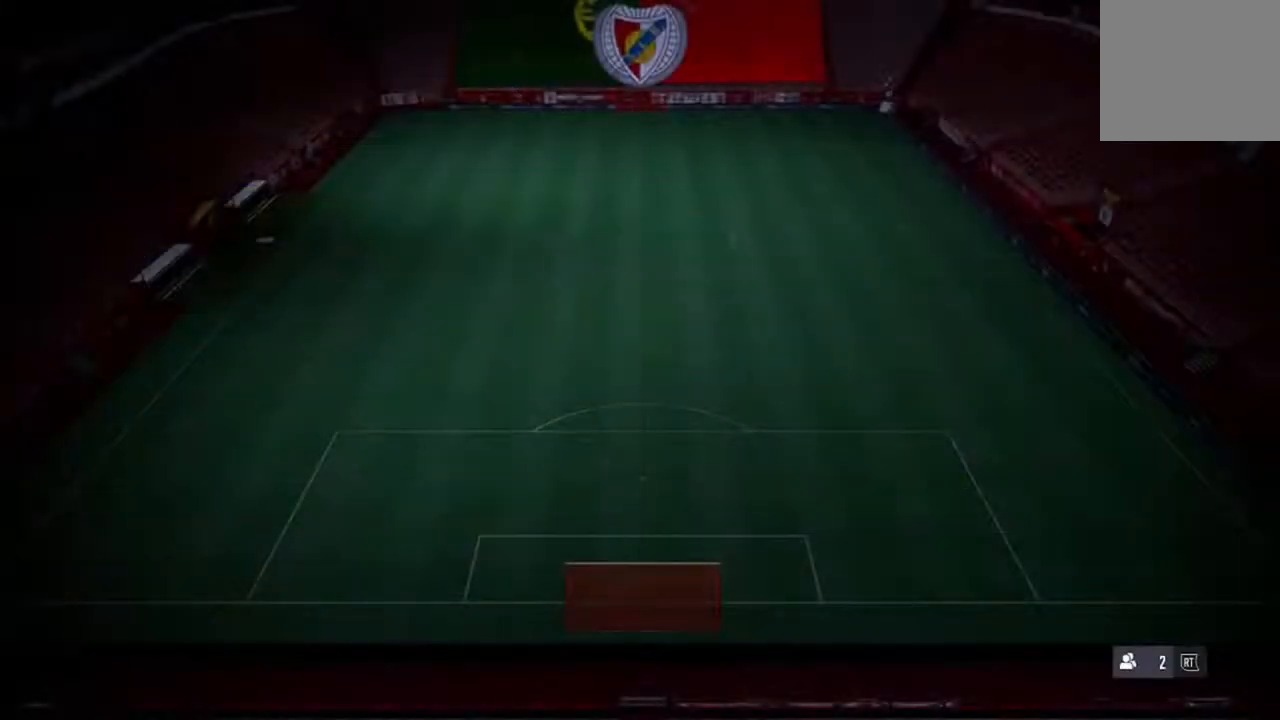
Gameplay with a controller (Xbox layout); each line is a JSON object with the inputs held at the frame after it. "events" lists button and stick changes between this image and that frame as [ms after this image, input, new state], when the widget could be followed in between. Not read: L2 L3.
{"buttons": [], "left_stick": "center", "right_stick": "center", "events": []}
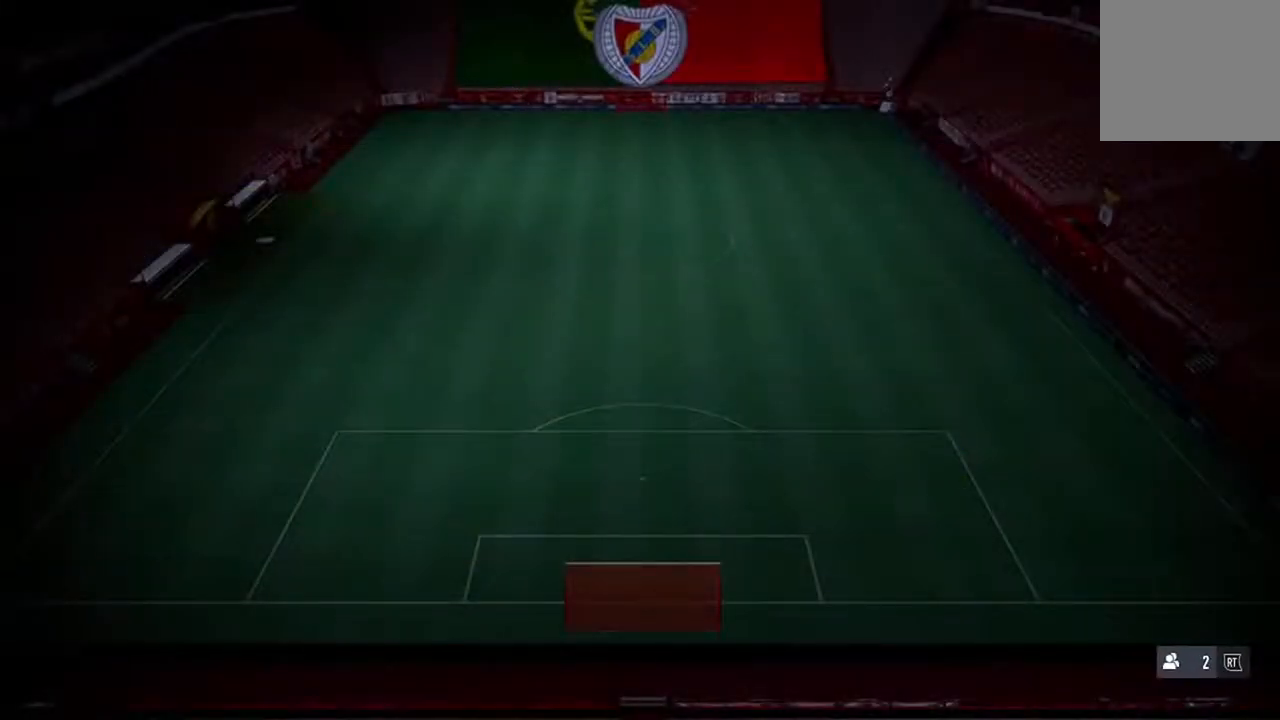
{"buttons": [], "left_stick": "center", "right_stick": "center", "events": []}
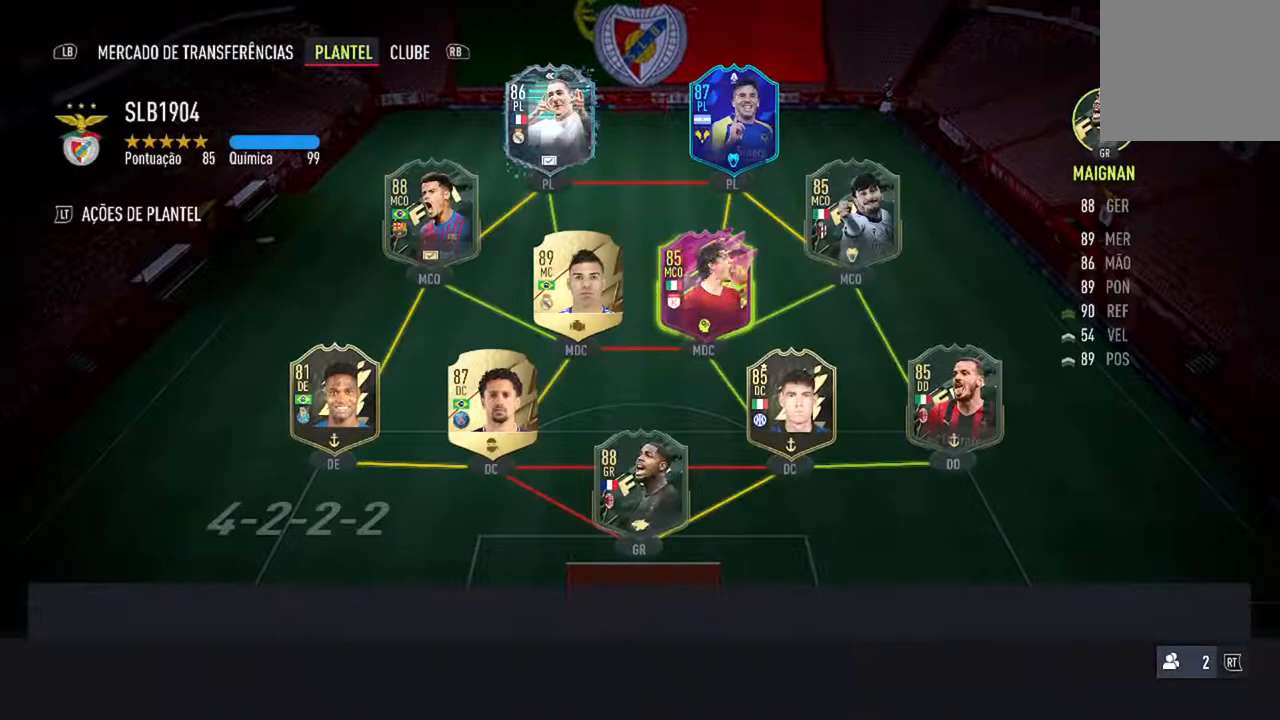
{"buttons": [], "left_stick": "center", "right_stick": "center", "events": []}
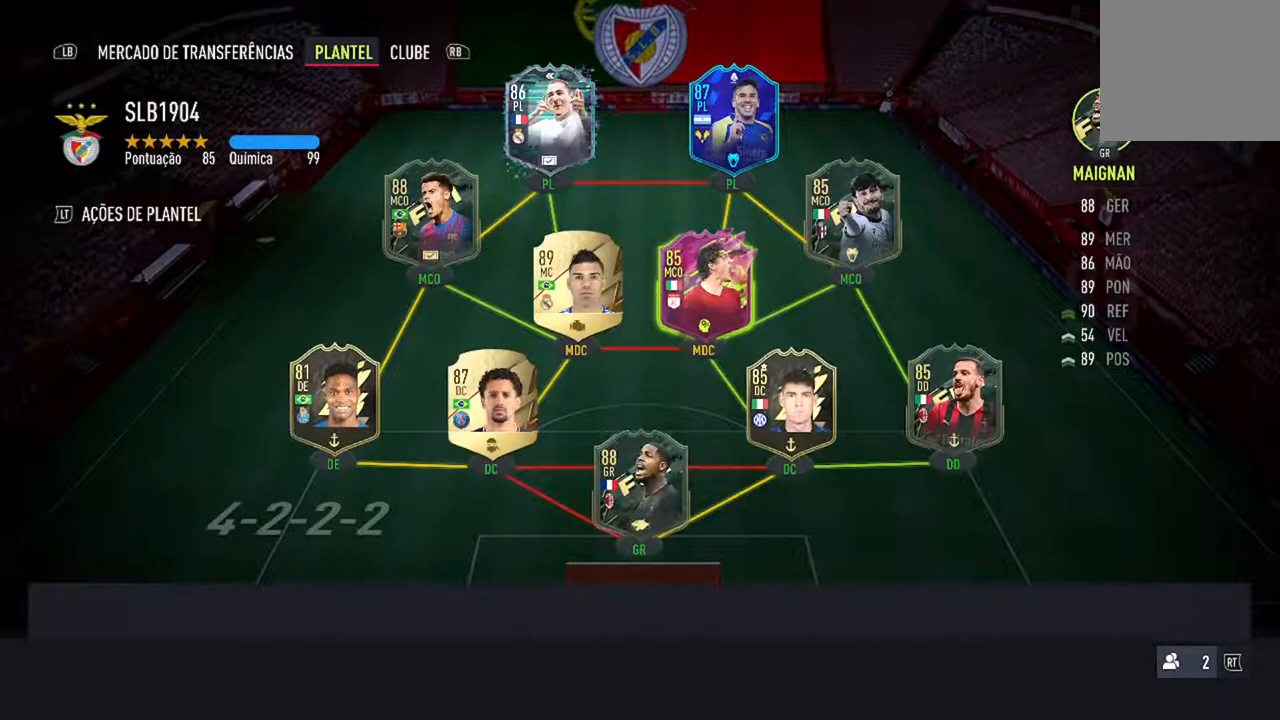
{"buttons": [], "left_stick": "center", "right_stick": "center", "events": []}
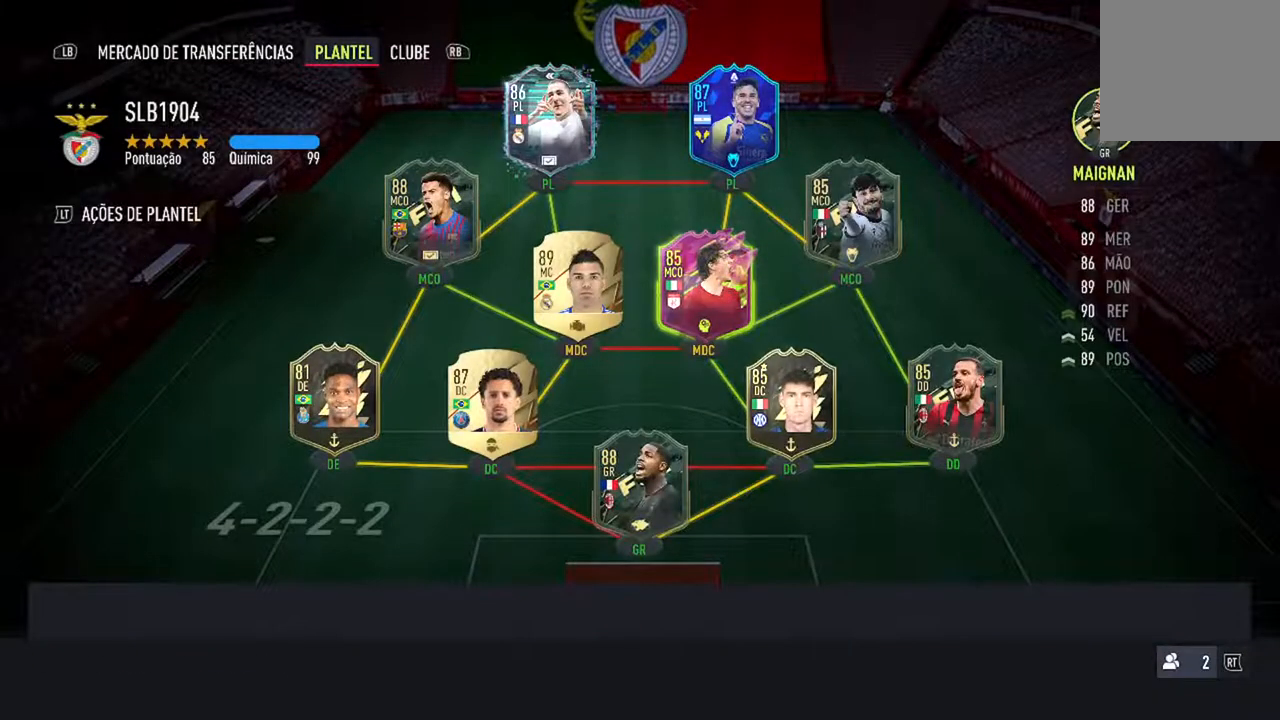
{"buttons": [], "left_stick": "center", "right_stick": "center", "events": []}
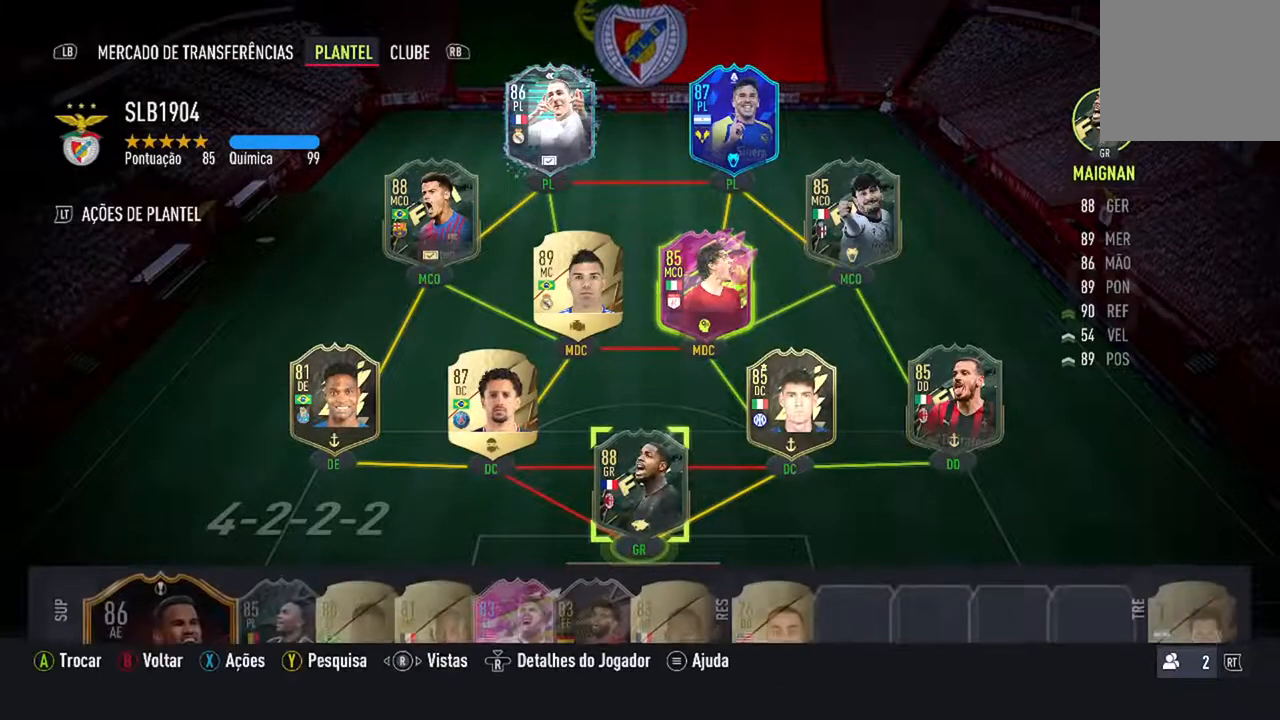
{"buttons": [], "left_stick": "center", "right_stick": "center", "events": []}
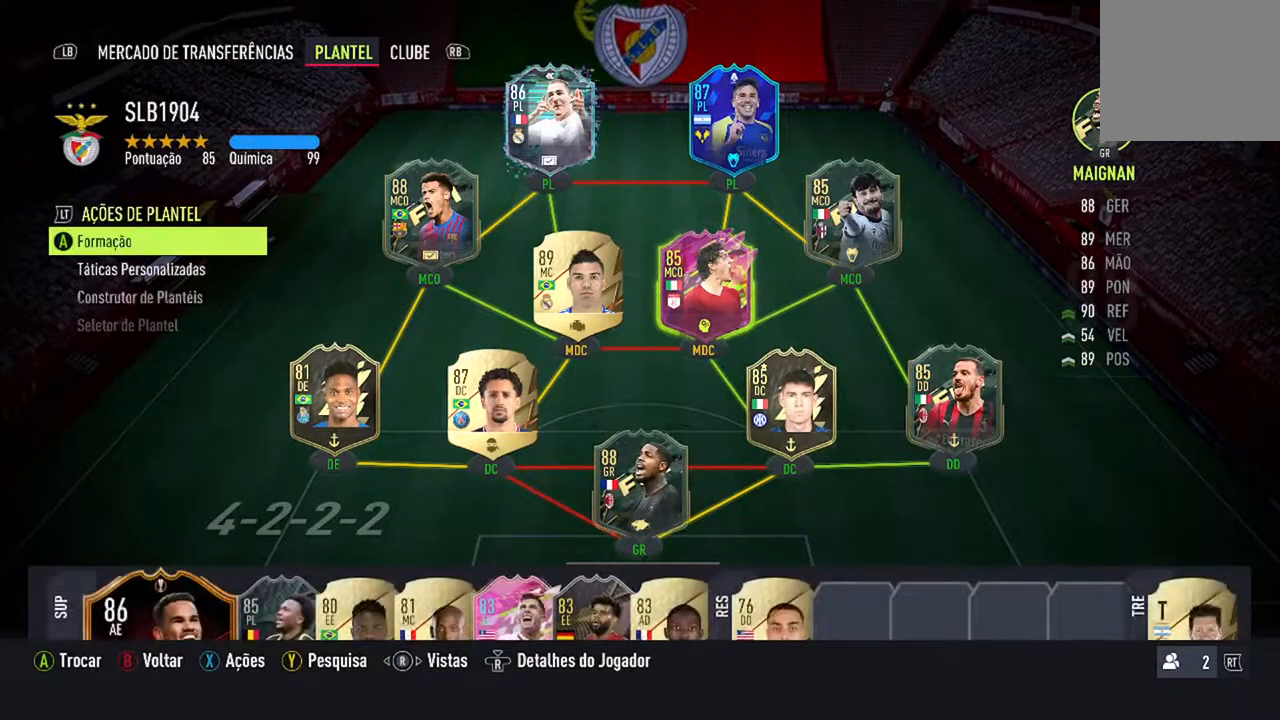
{"buttons": [], "left_stick": "center", "right_stick": "center", "events": []}
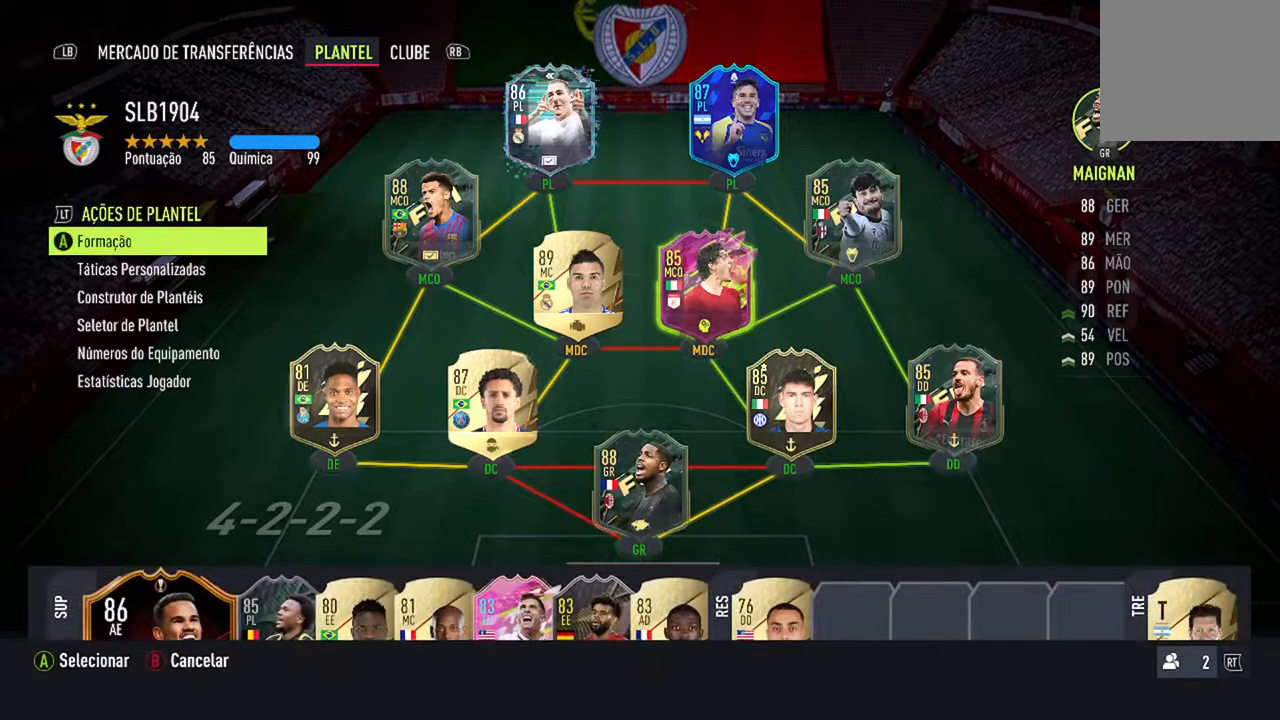
{"buttons": ["A"], "left_stick": "center", "right_stick": "center", "events": [[333, "A", "down"]]}
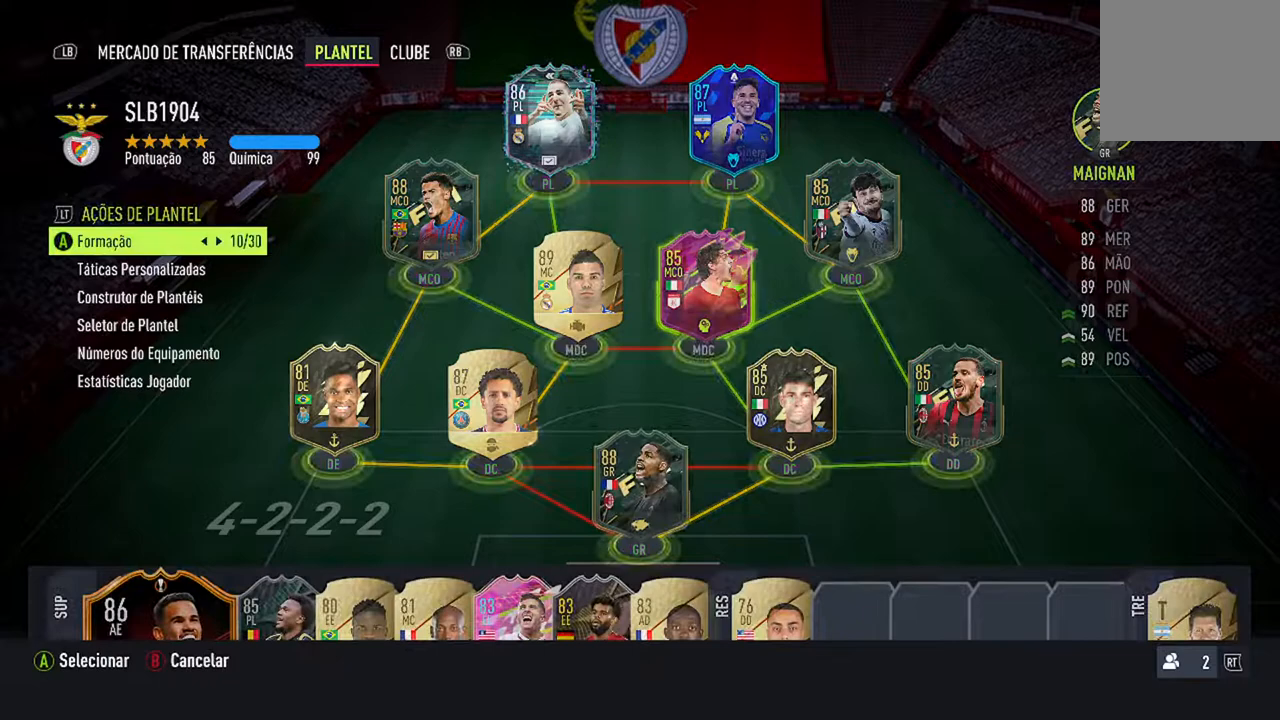
{"buttons": [], "left_stick": "center", "right_stick": "center", "events": [[67, "A", "up"]]}
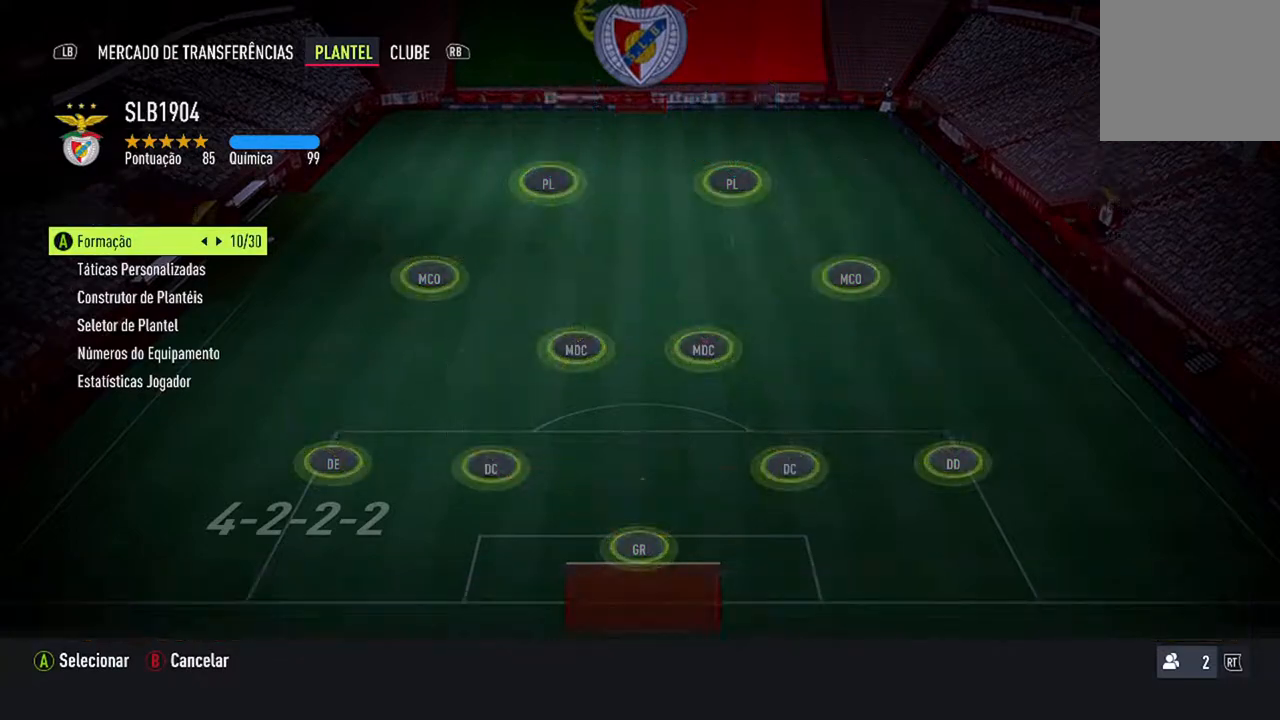
{"buttons": ["B"], "left_stick": "center", "right_stick": "center", "events": [[400, "B", "down"]]}
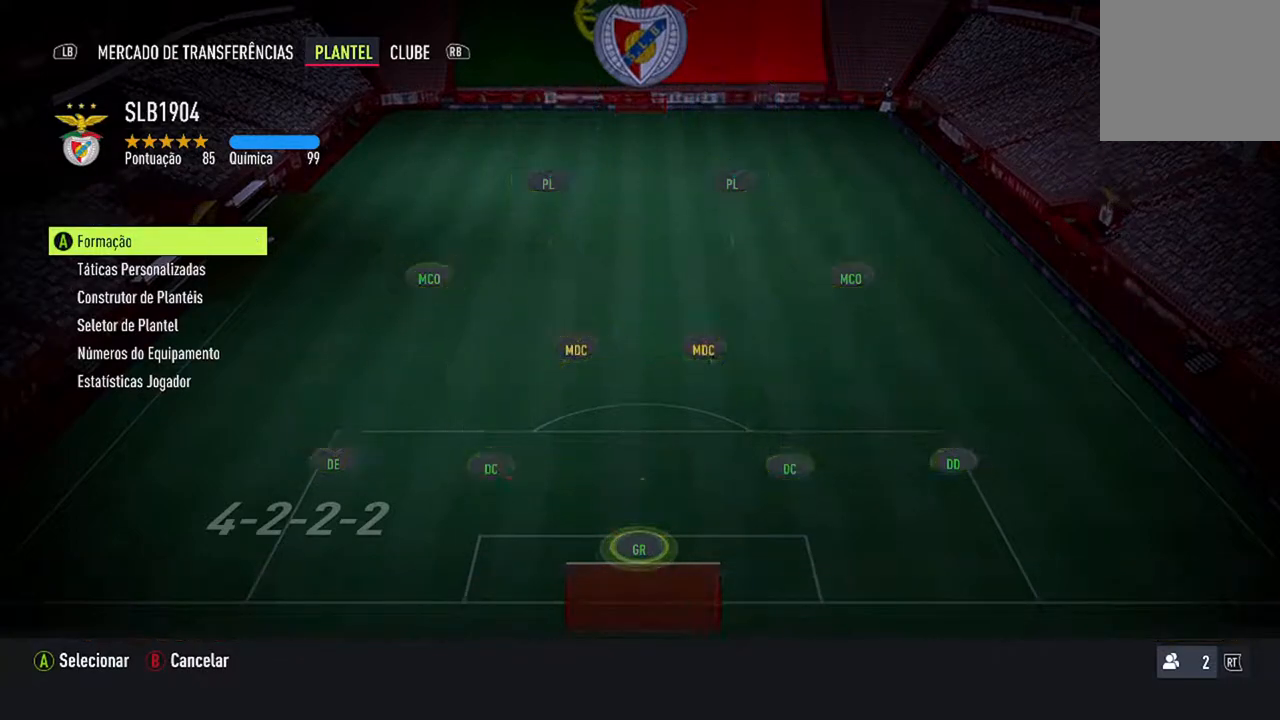
{"buttons": [], "left_stick": "center", "right_stick": "center", "events": [[67, "B", "up"]]}
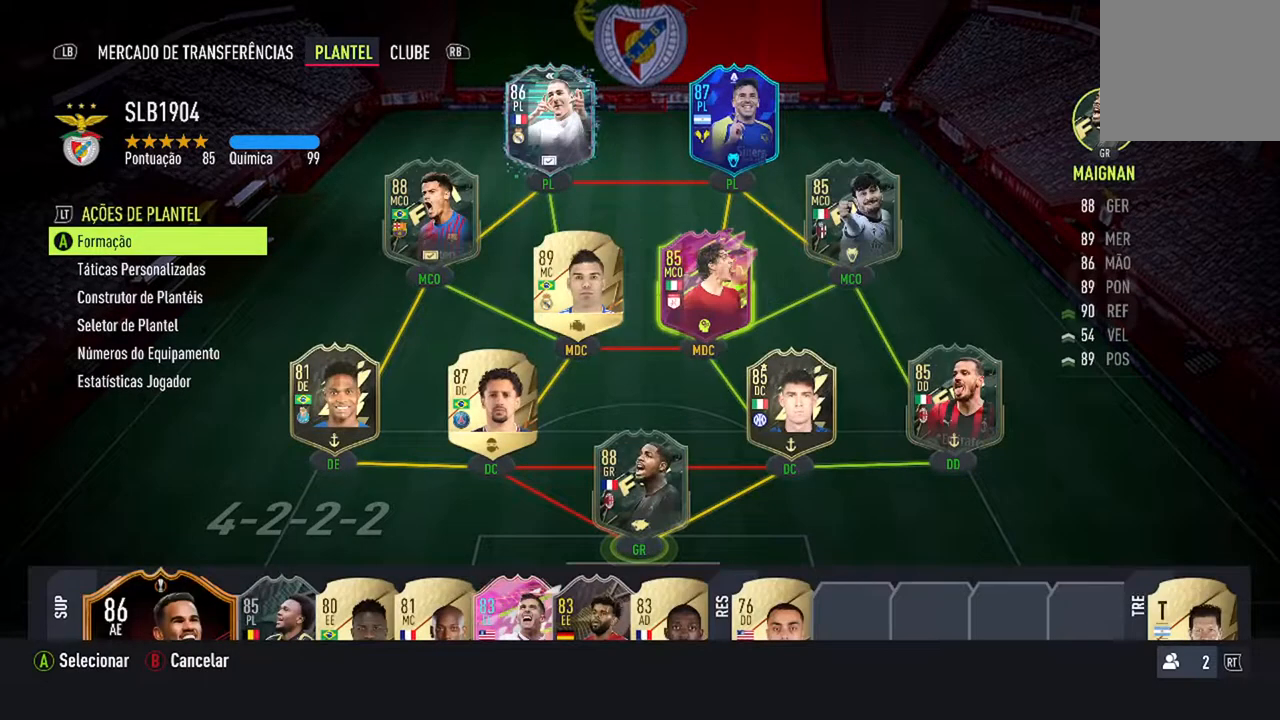
{"buttons": ["A"], "left_stick": "center", "right_stick": "center", "events": [[200, "DPAD_DOWN", "down"], [367, "DPAD_DOWN", "up"], [500, "A", "down"]]}
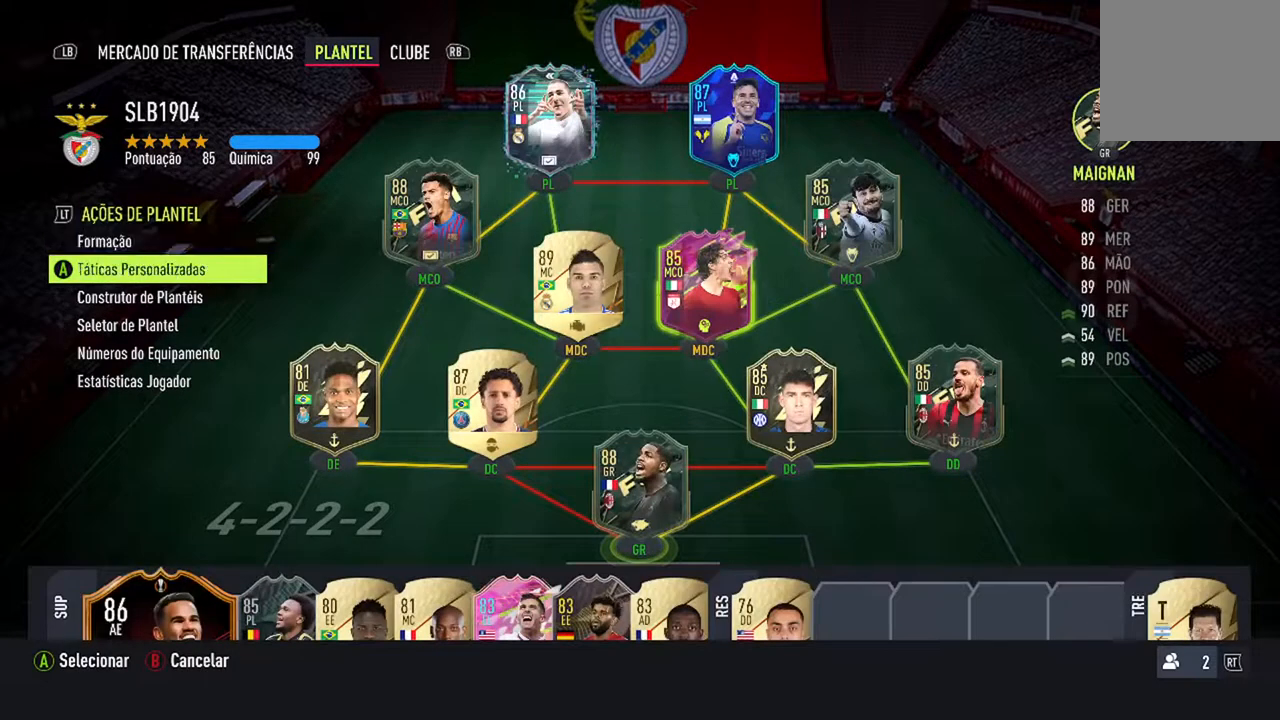
{"buttons": [], "left_stick": "center", "right_stick": "center", "events": [[167, "A", "up"]]}
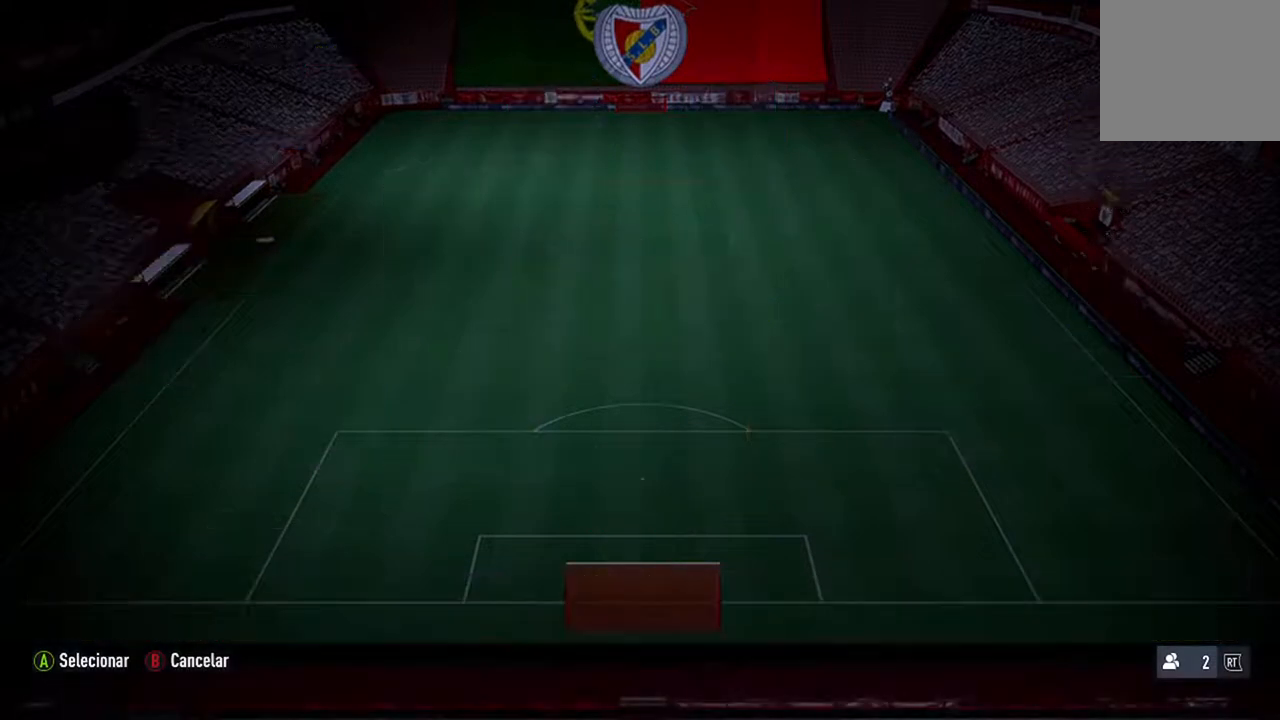
{"buttons": [], "left_stick": "center", "right_stick": "center", "events": []}
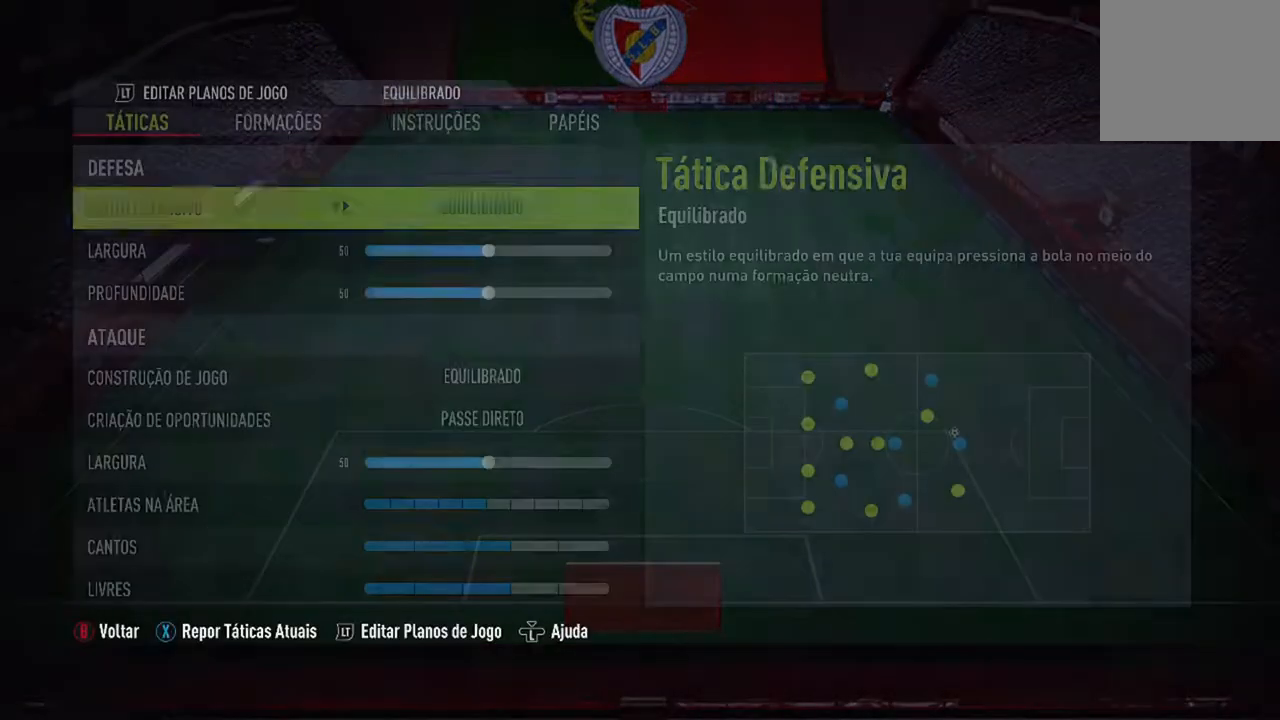
{"buttons": [], "left_stick": "center", "right_stick": "center", "events": []}
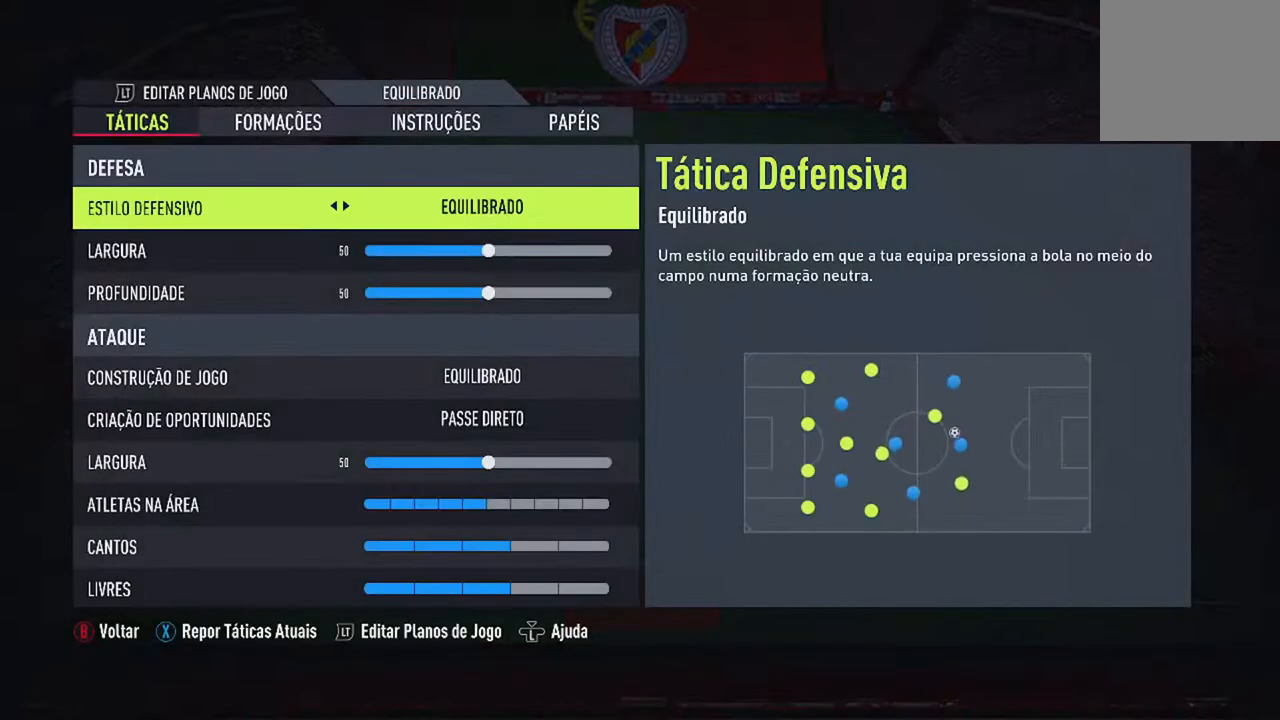
{"buttons": [], "left_stick": "center", "right_stick": "center", "events": []}
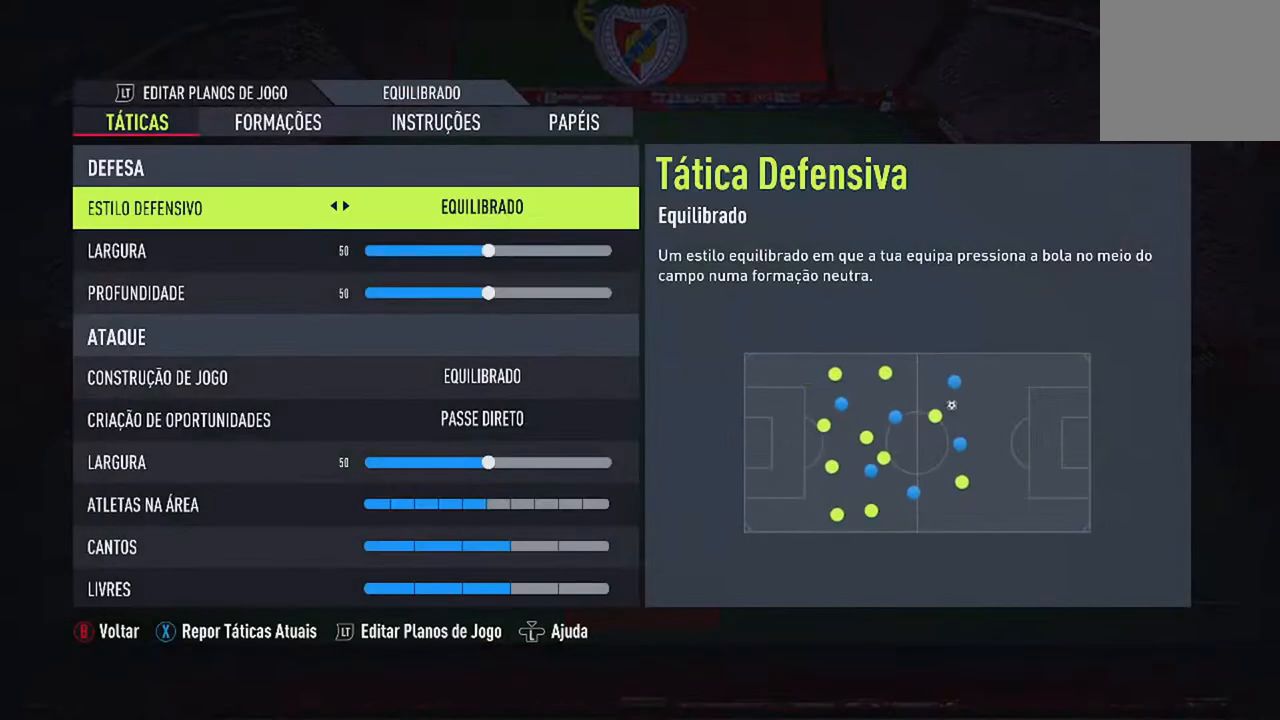
{"buttons": [], "left_stick": "center", "right_stick": "center", "events": [[67, "R1", "down"], [233, "R1", "up"]]}
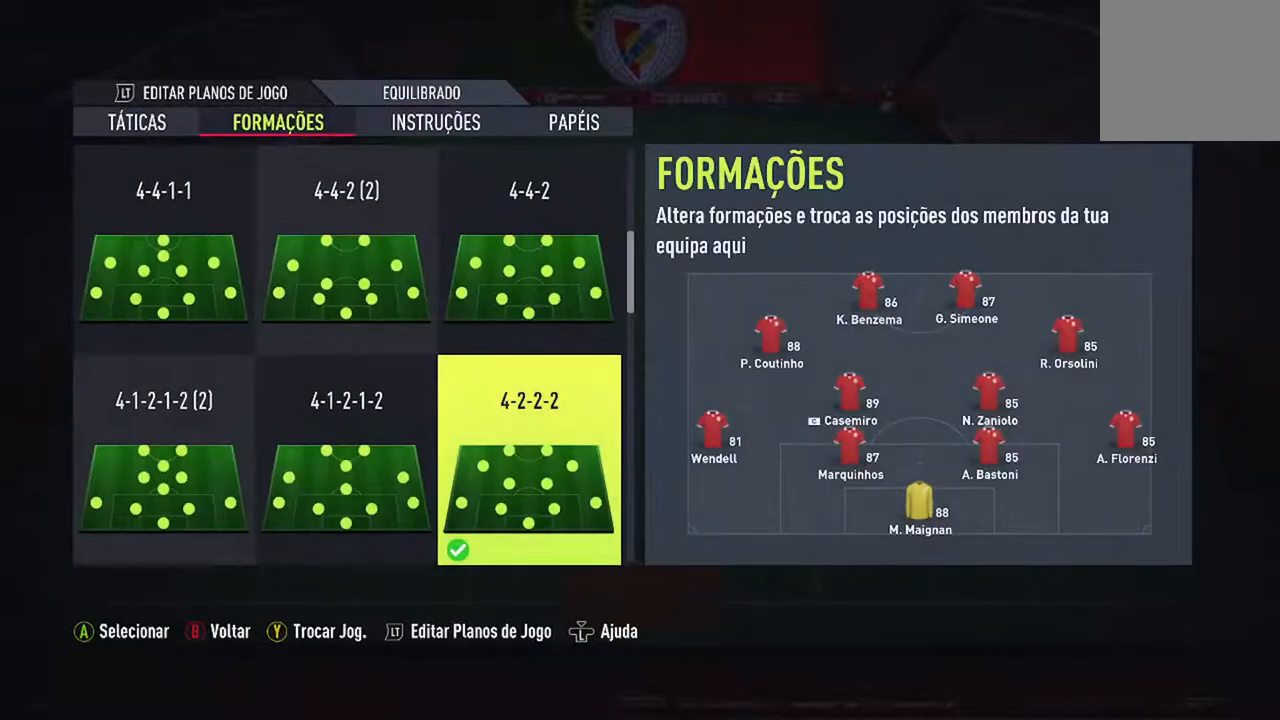
{"buttons": [], "left_stick": "center", "right_stick": "center", "events": []}
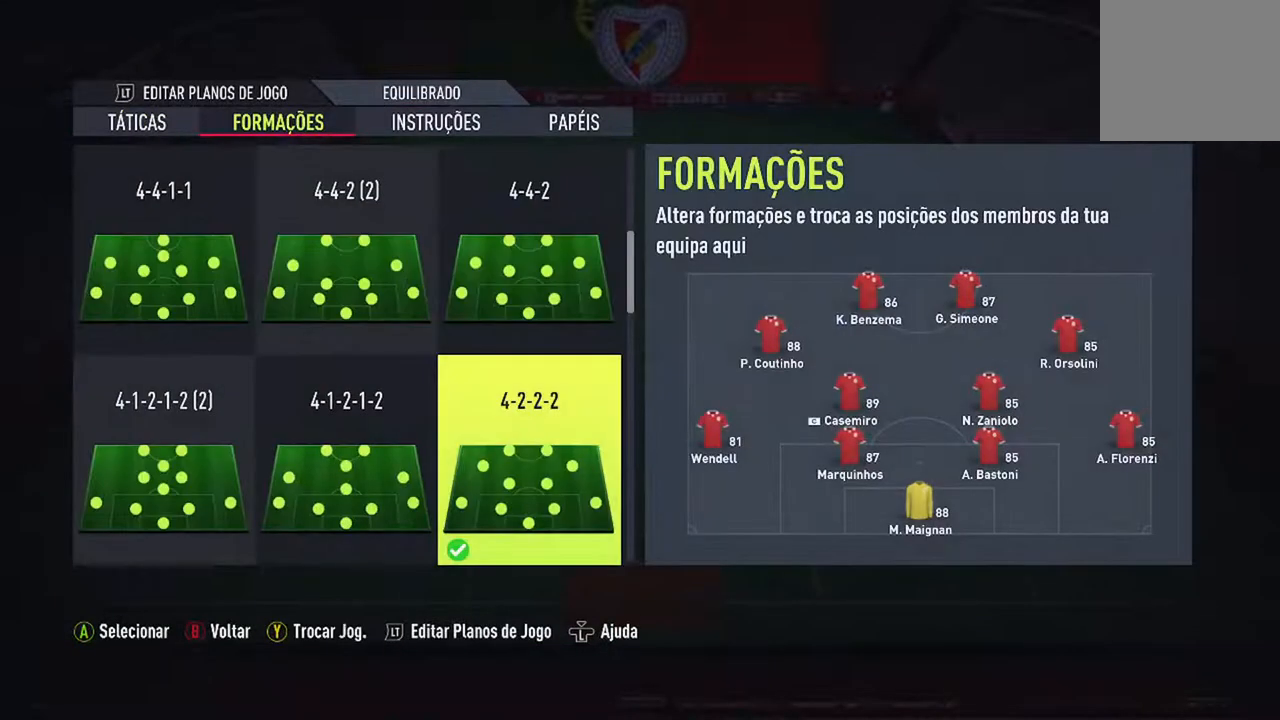
{"buttons": [], "left_stick": "center", "right_stick": "center", "events": []}
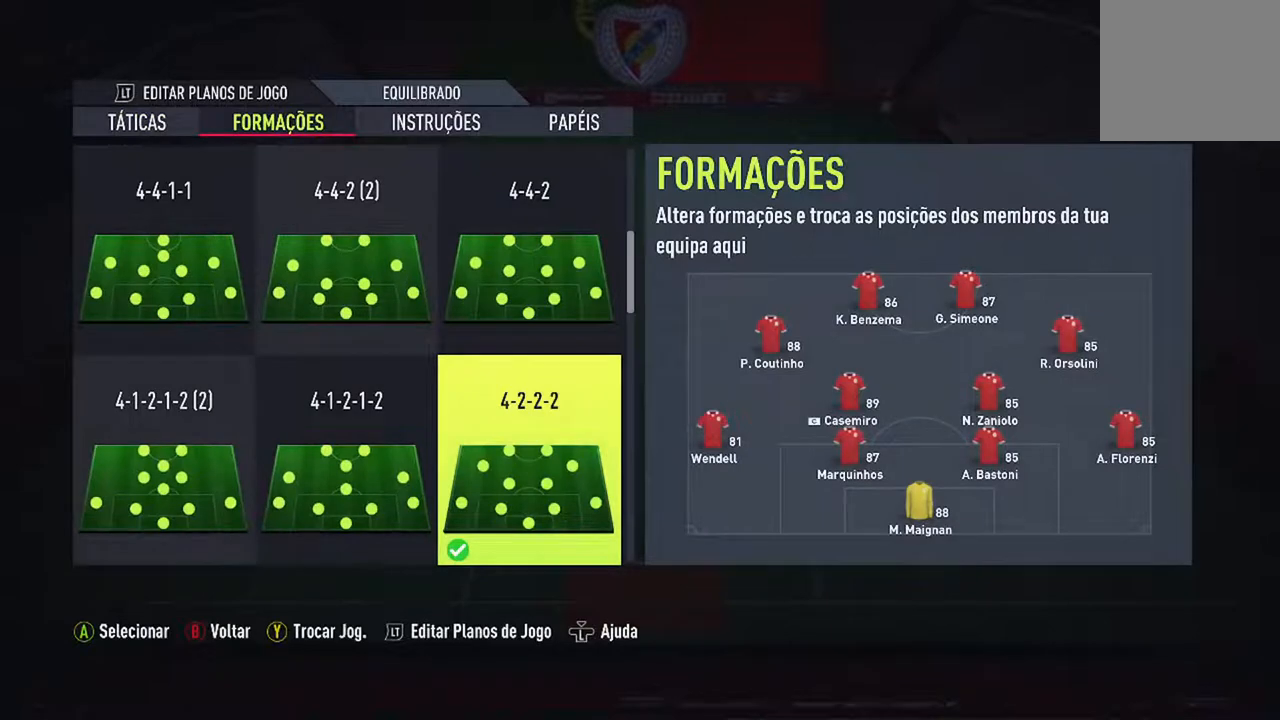
{"buttons": ["R1"], "left_stick": "center", "right_stick": "center", "events": [[467, "R1", "down"]]}
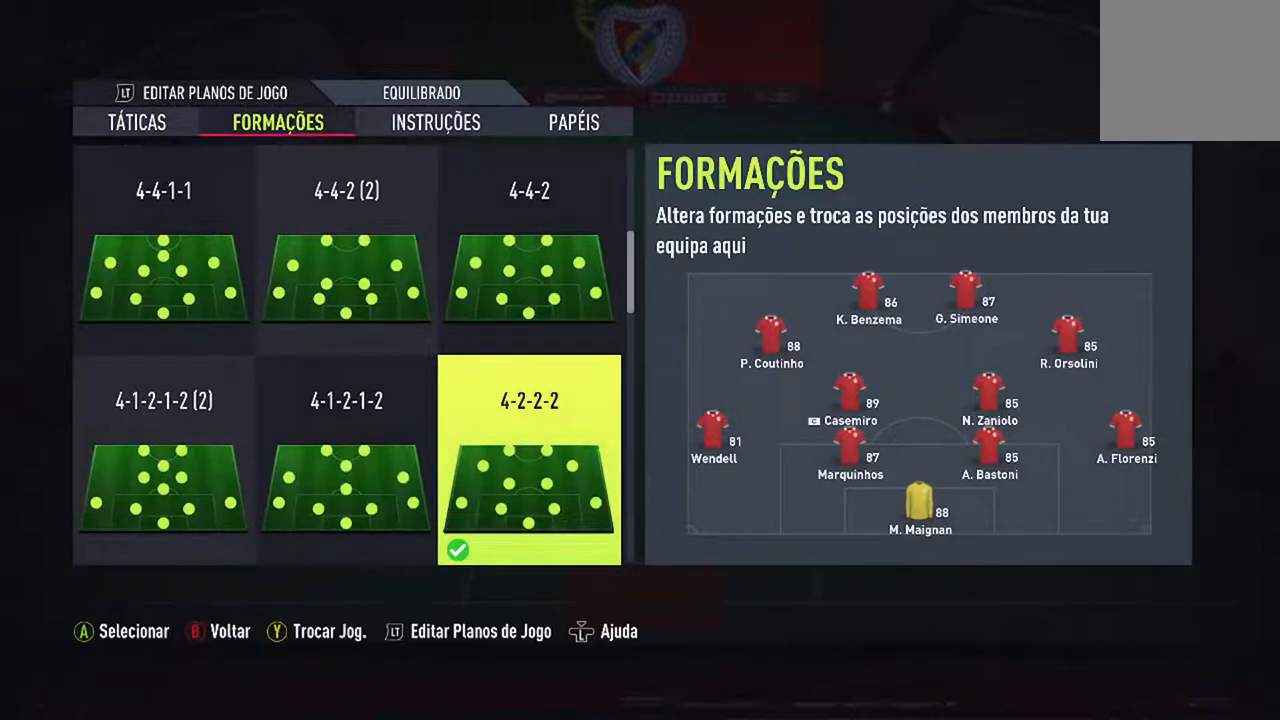
{"buttons": [], "left_stick": "center", "right_stick": "center", "events": [[133, "R1", "up"]]}
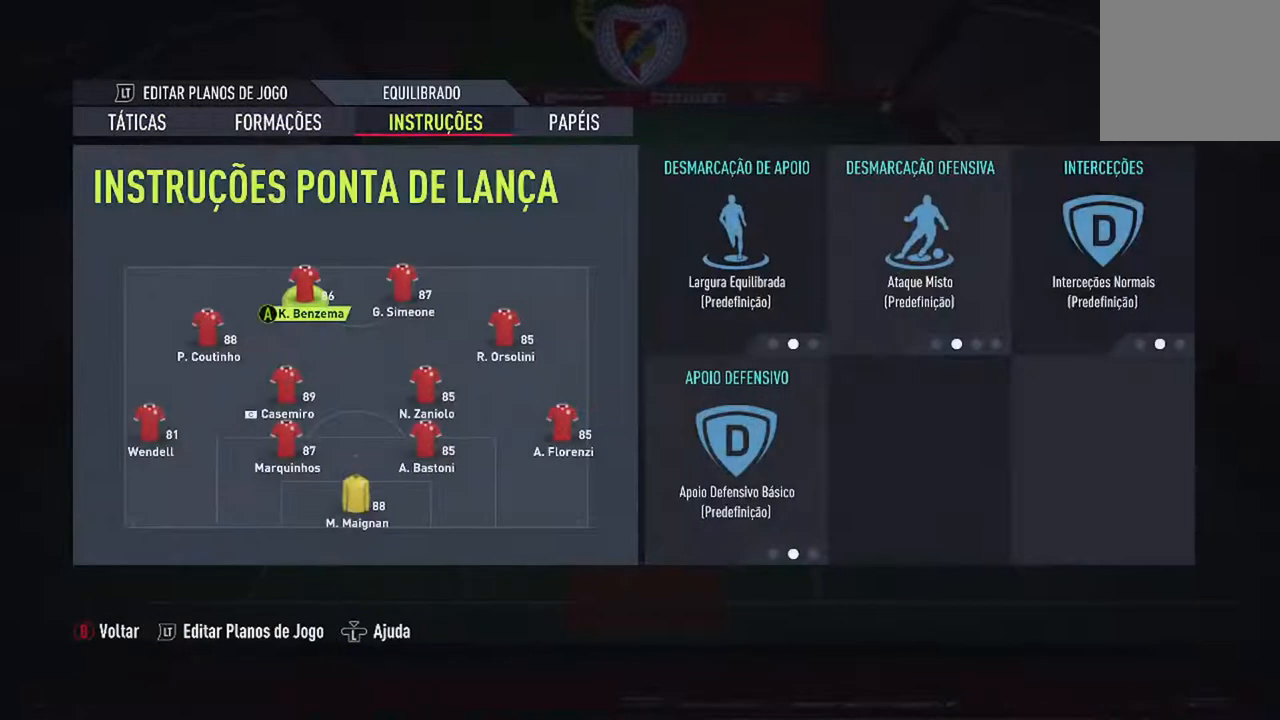
{"buttons": [], "left_stick": "center", "right_stick": "center", "events": []}
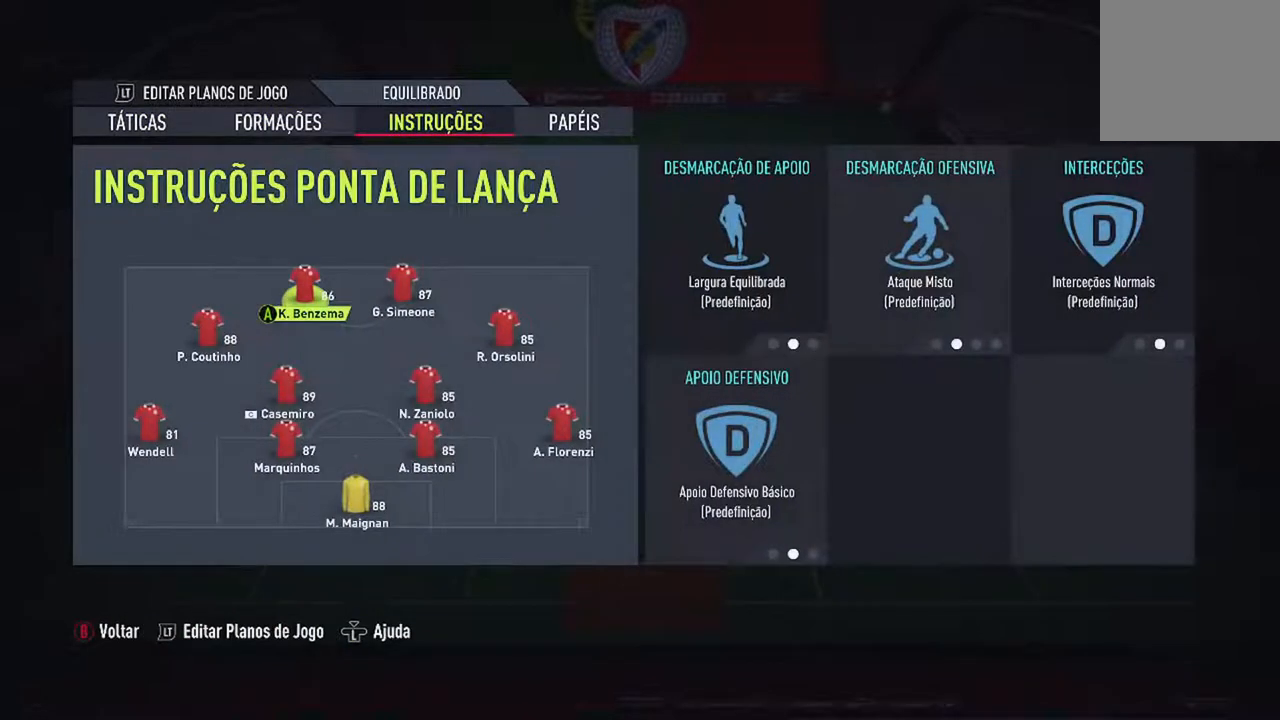
{"buttons": [], "left_stick": "center", "right_stick": "center", "events": []}
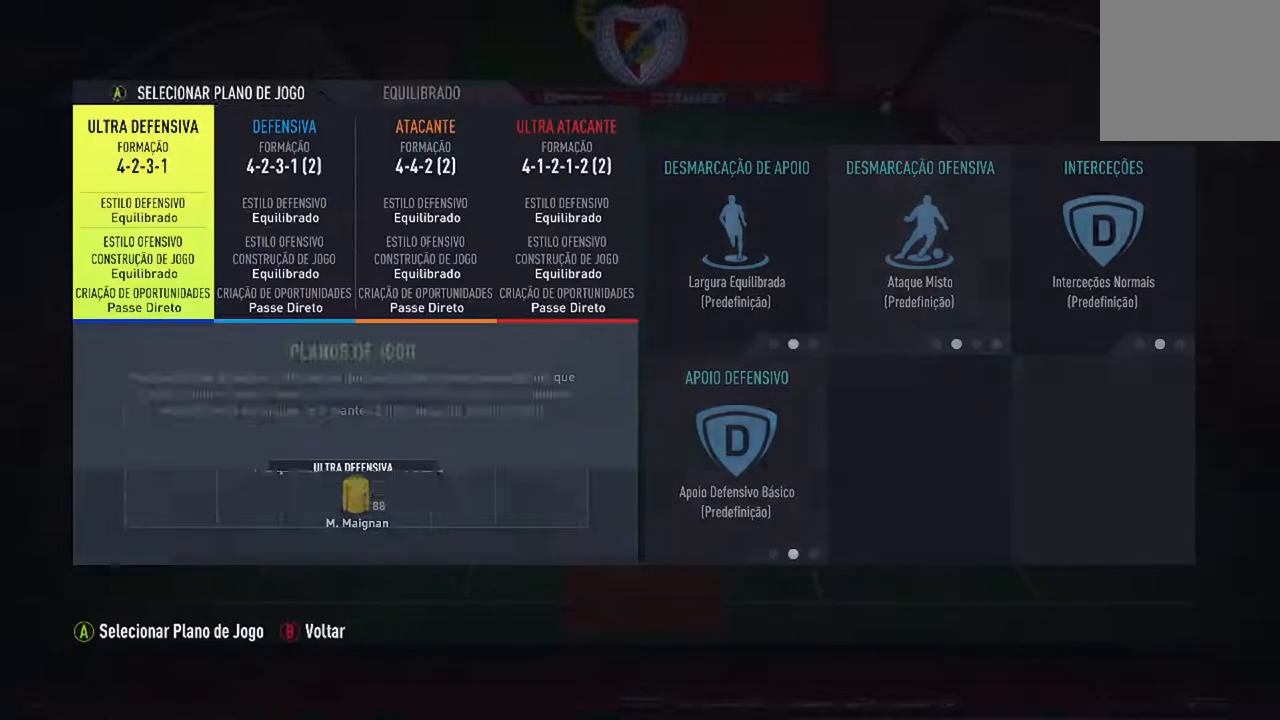
{"buttons": ["DPAD_RIGHT"], "left_stick": "center", "right_stick": "center", "events": [[467, "DPAD_RIGHT", "down"]]}
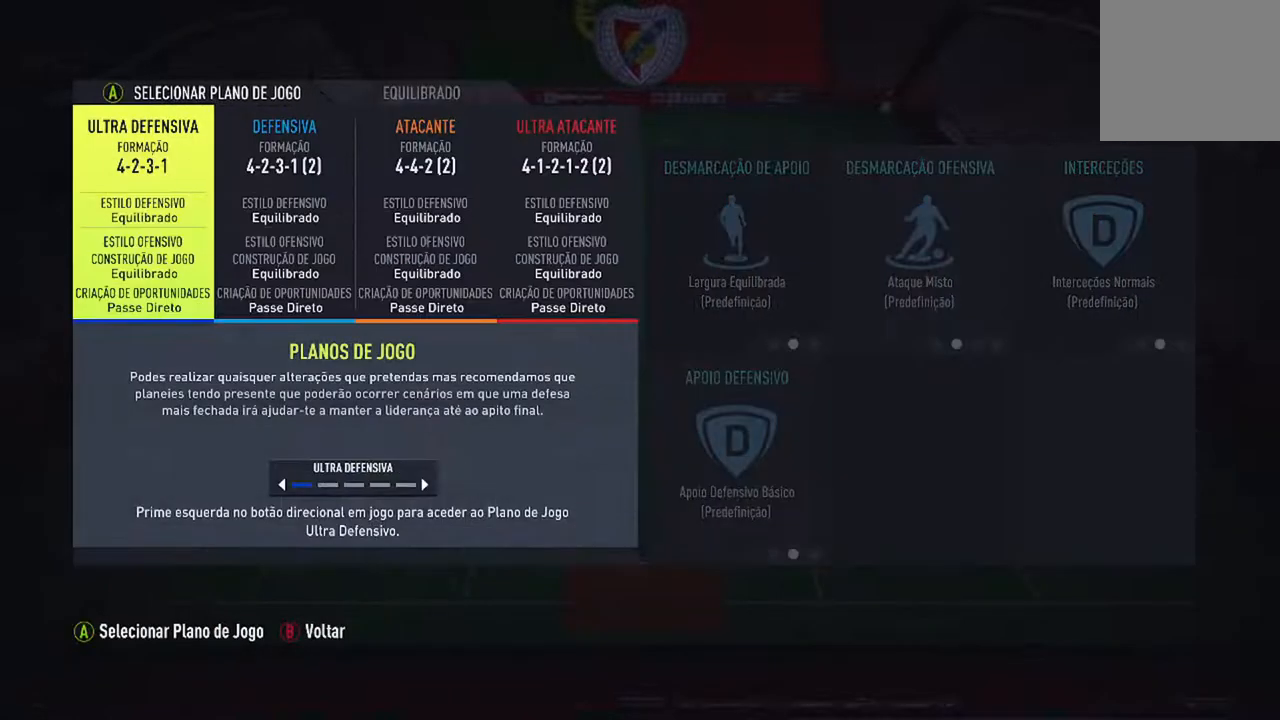
{"buttons": [], "left_stick": "center", "right_stick": "center", "events": [[133, "DPAD_RIGHT", "up"], [233, "DPAD_RIGHT", "down"], [367, "DPAD_RIGHT", "up"]]}
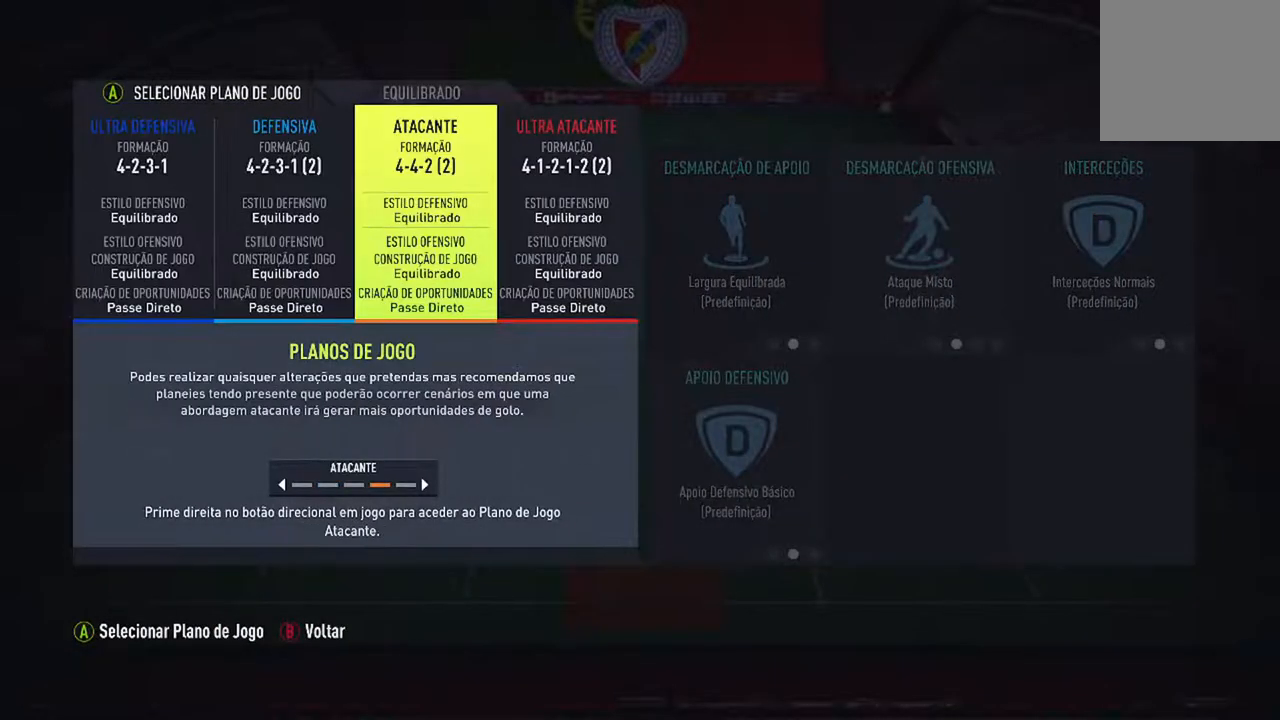
{"buttons": [], "left_stick": "center", "right_stick": "center", "events": [[333, "DPAD_RIGHT", "down"], [467, "DPAD_RIGHT", "up"]]}
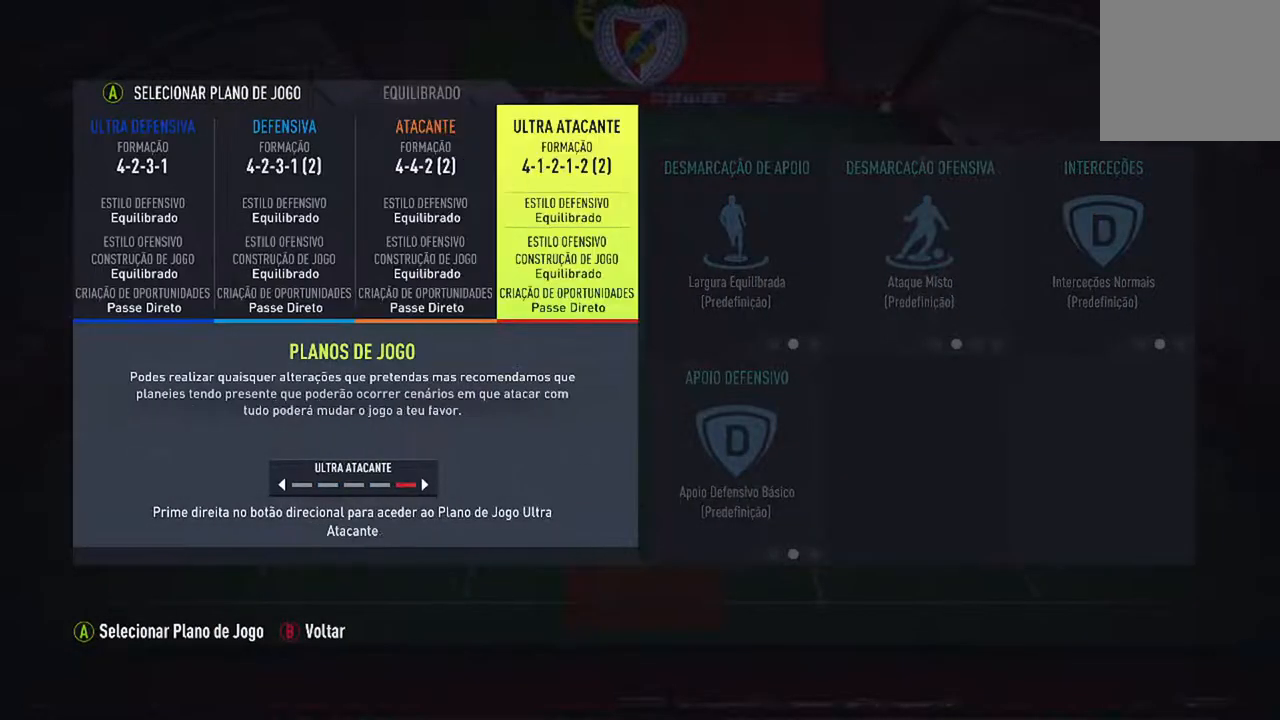
{"buttons": [], "left_stick": "center", "right_stick": "center", "events": []}
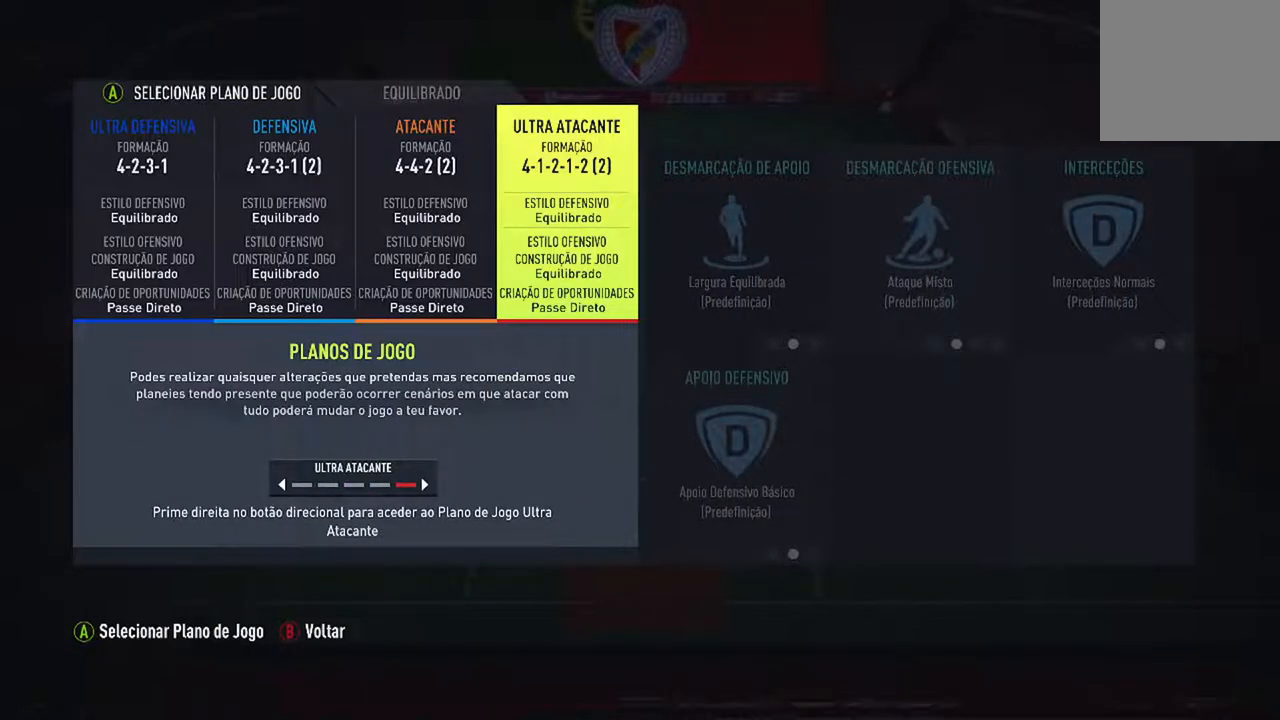
{"buttons": [], "left_stick": "center", "right_stick": "center", "events": [[333, "DPAD_LEFT", "down"], [500, "DPAD_LEFT", "up"]]}
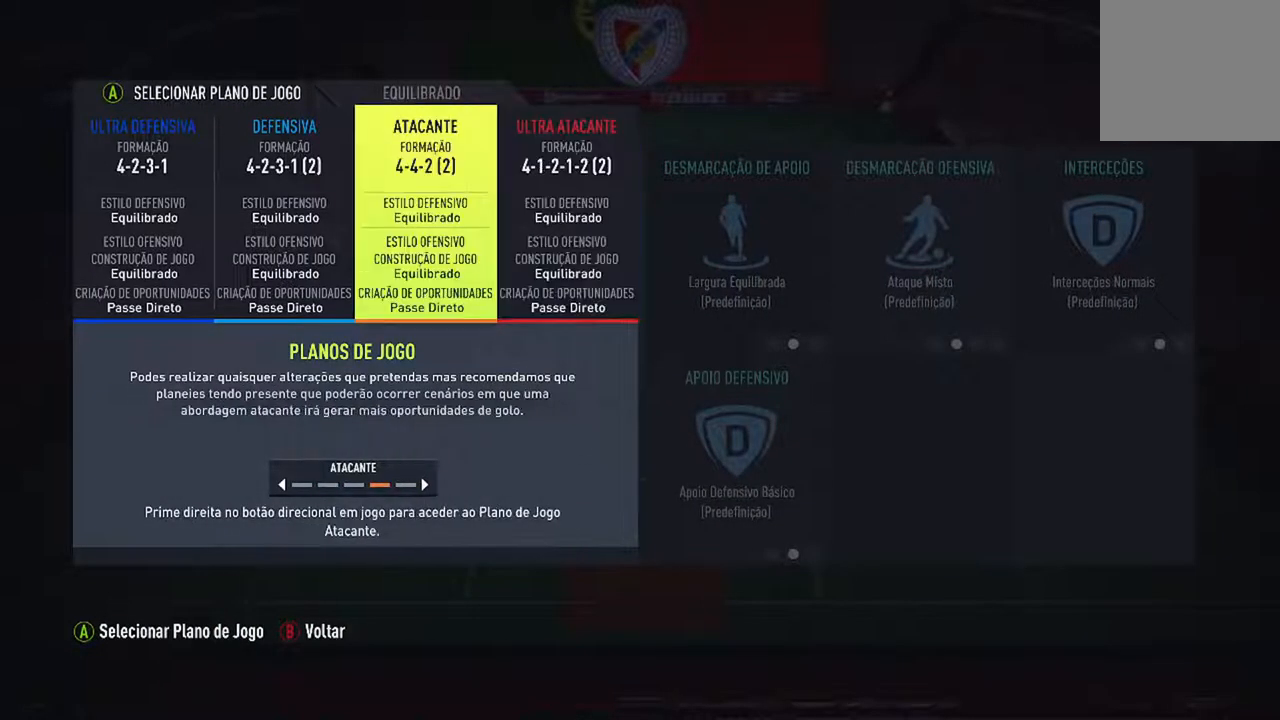
{"buttons": [], "left_stick": "center", "right_stick": "center", "events": []}
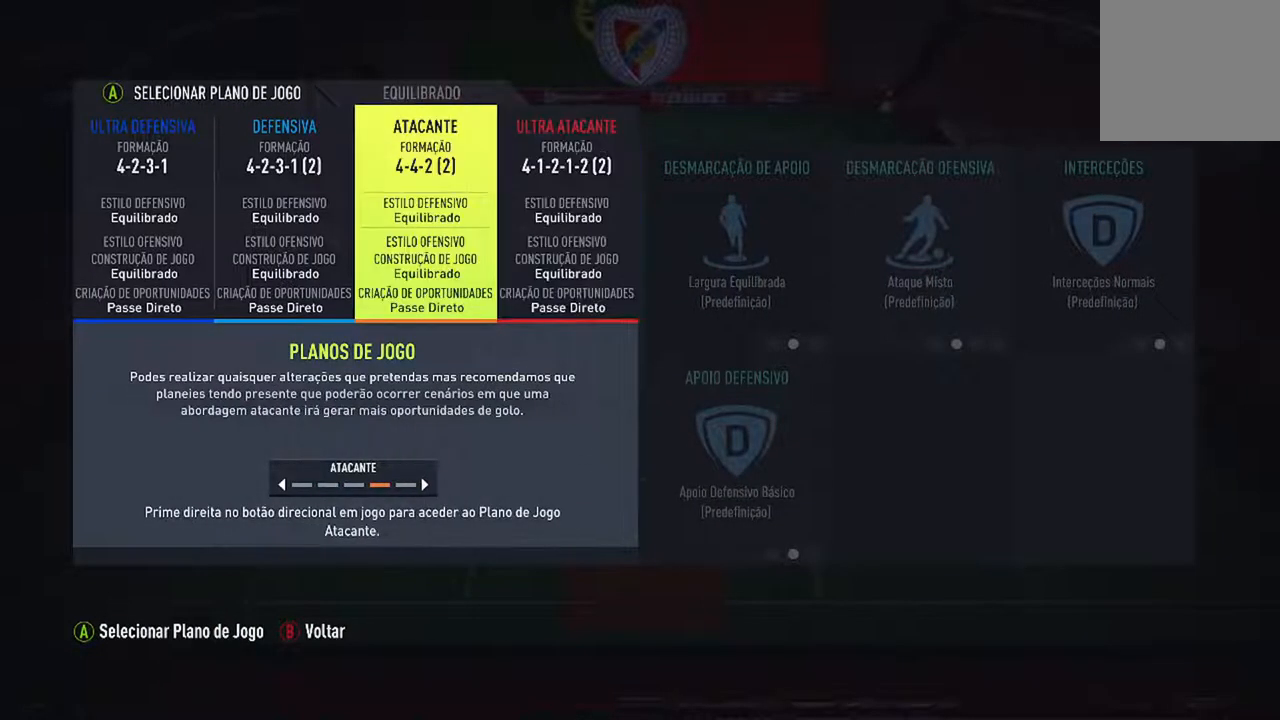
{"buttons": [], "left_stick": "center", "right_stick": "center", "events": []}